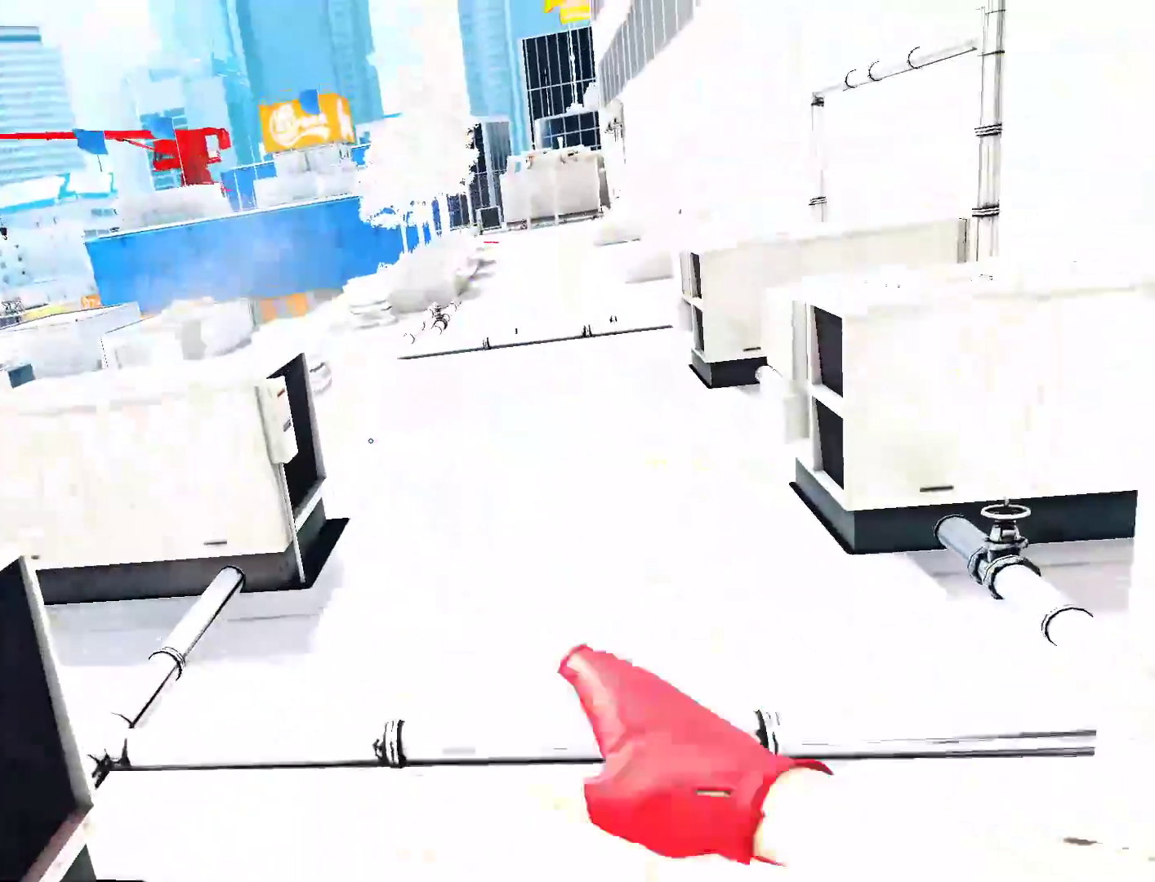
Gameplay with keyboard and mouse; each line is a JSON object with the keys and mouse buttons held at the frame after it. "events" lists presses ("down") and releases ("up") of "a", "alt", "c", "ctrl", "d", "e", "f", "q", "r", "s", "shift", "space", "tab", "v", "w", "x", "z", "mouse_left", "mouse_middle", "mouse_right", "mouse_wheel_up" and "mouse_wheel_down" between this image and that frame as [ms after this image, input, new state], when the widget could be followed in between. "mouse_left", "mouse_middle", "mouse_right", "mouse_wheel_up", "mouse_wheel_down" = the "left", "middle", "right", "wheel_up", "wheel_down" buttons of the "mouse" list. No other keys are recorded. Mouse movement is not recorded.
{"keys": ["w"], "mouse": [], "events": []}
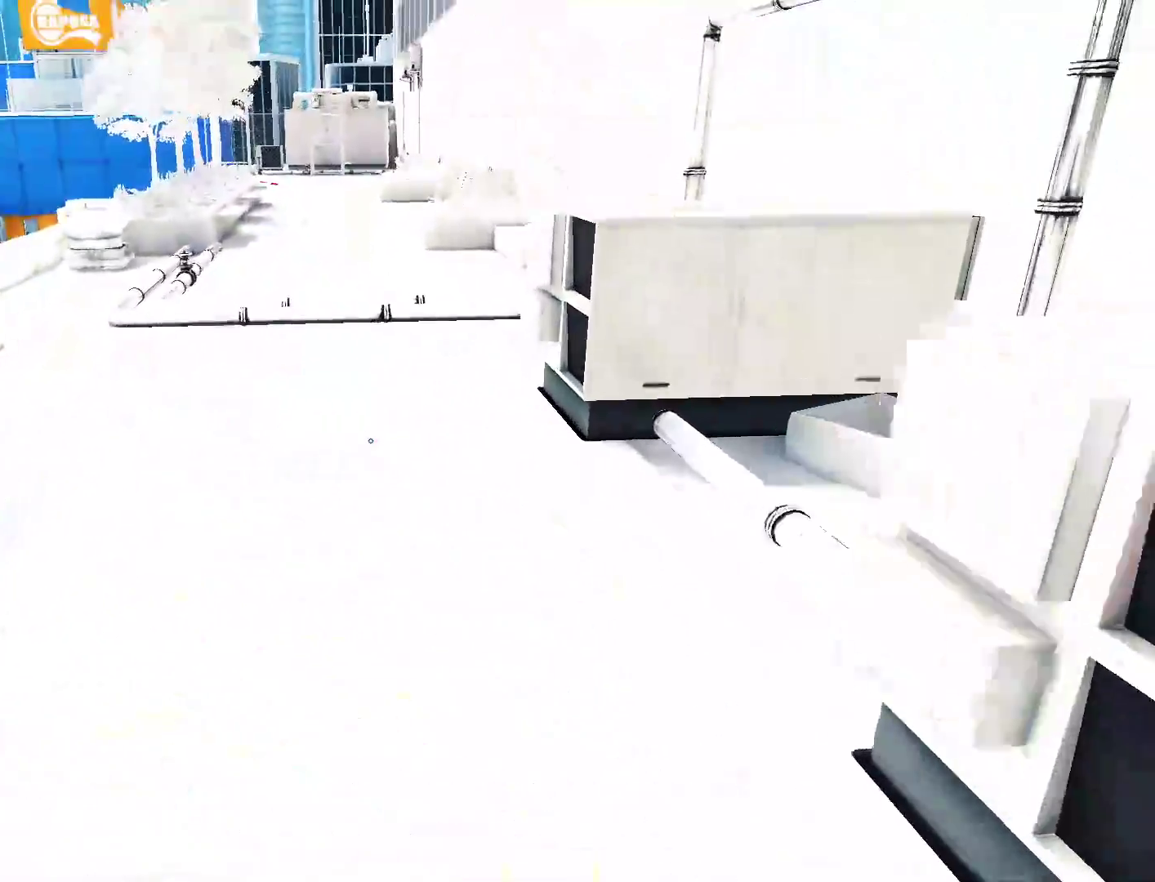
{"keys": ["w"], "mouse": [], "events": []}
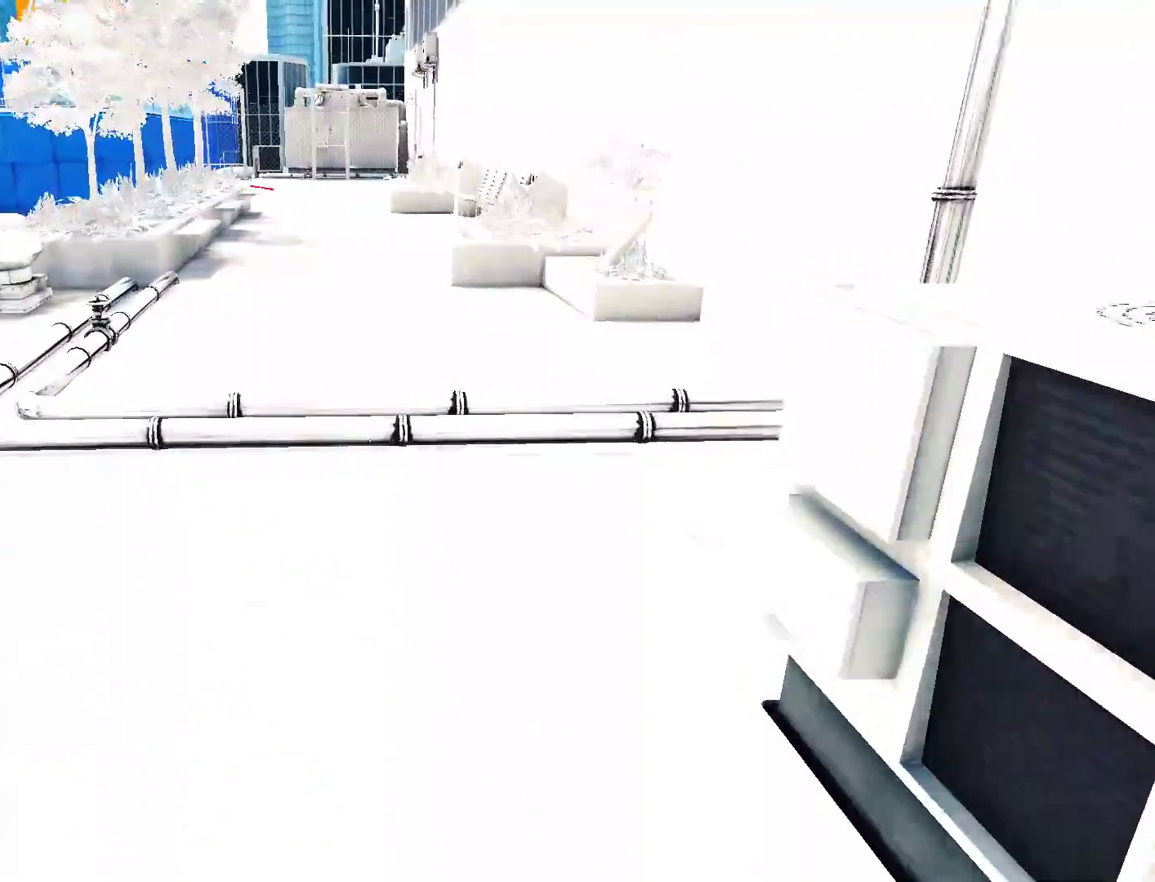
{"keys": ["w"], "mouse": [], "events": []}
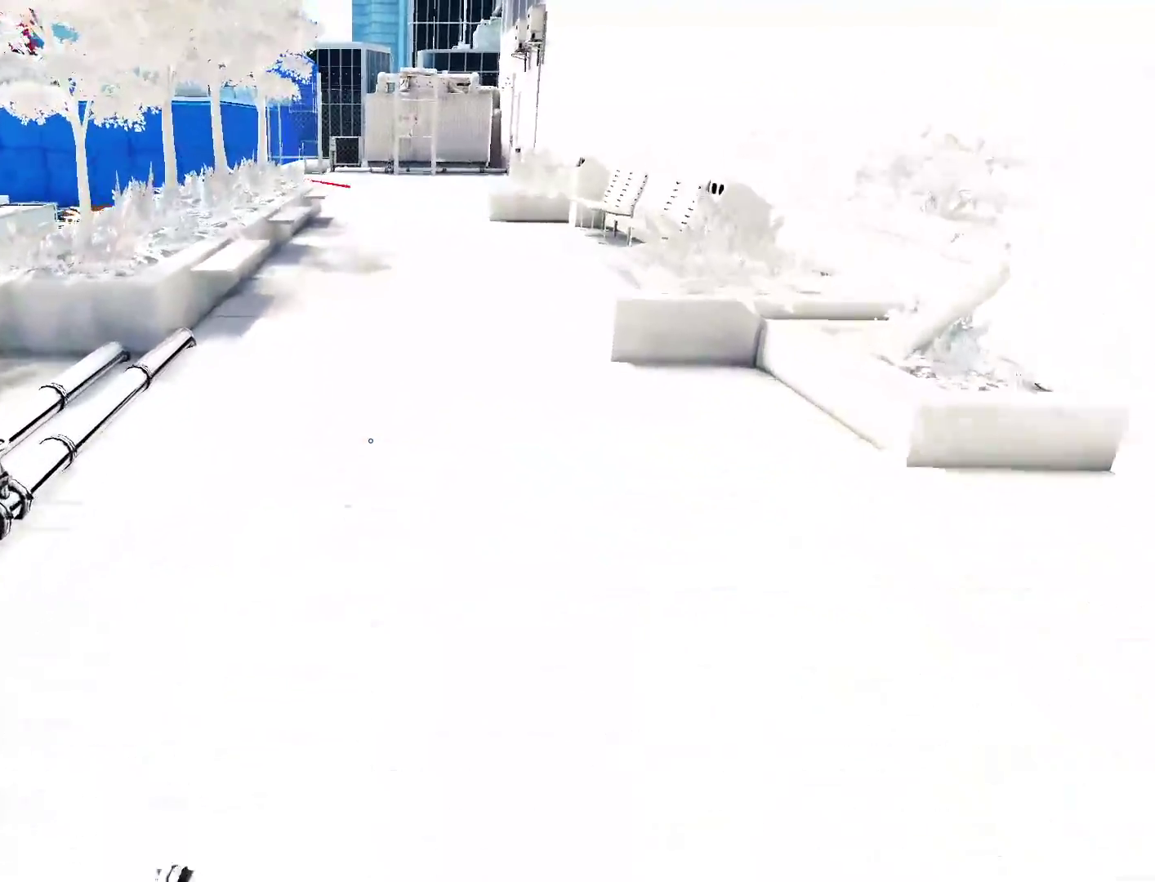
{"keys": ["w"], "mouse": [], "events": []}
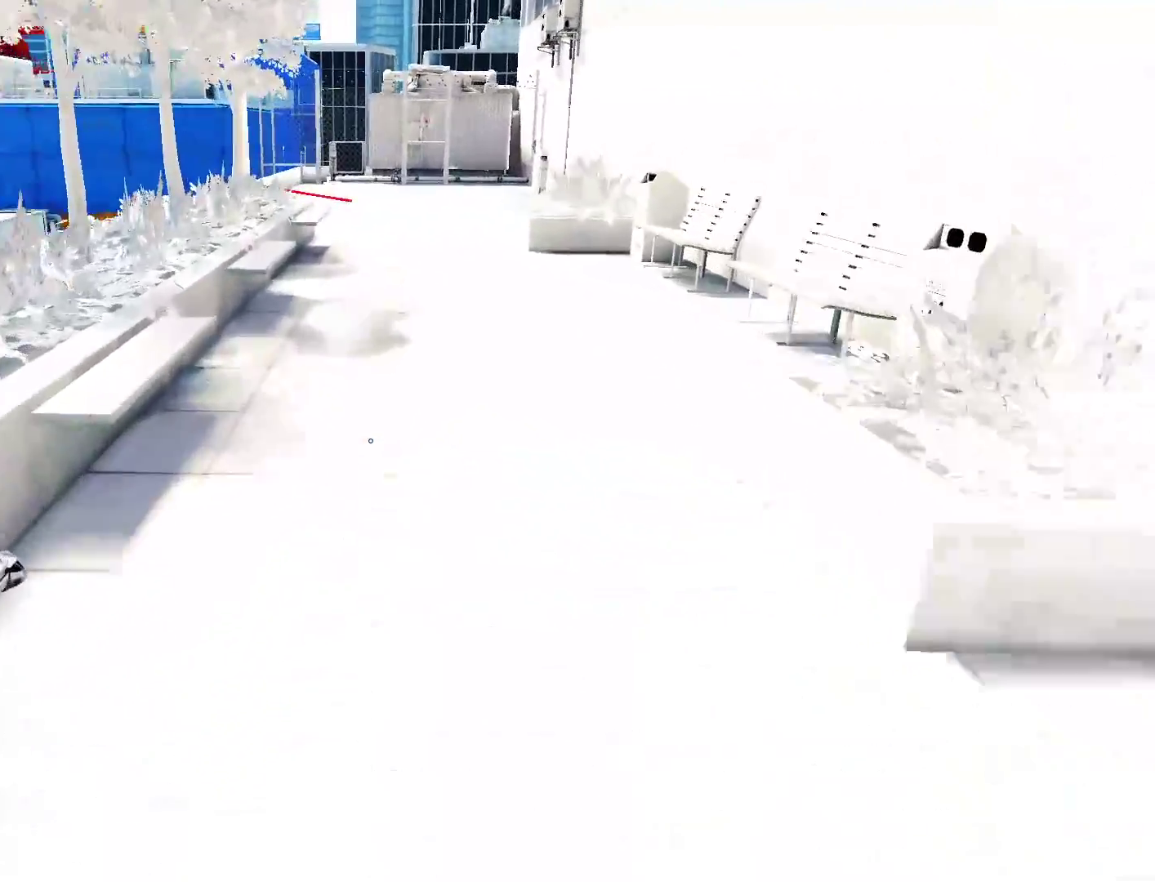
{"keys": ["w"], "mouse": [], "events": []}
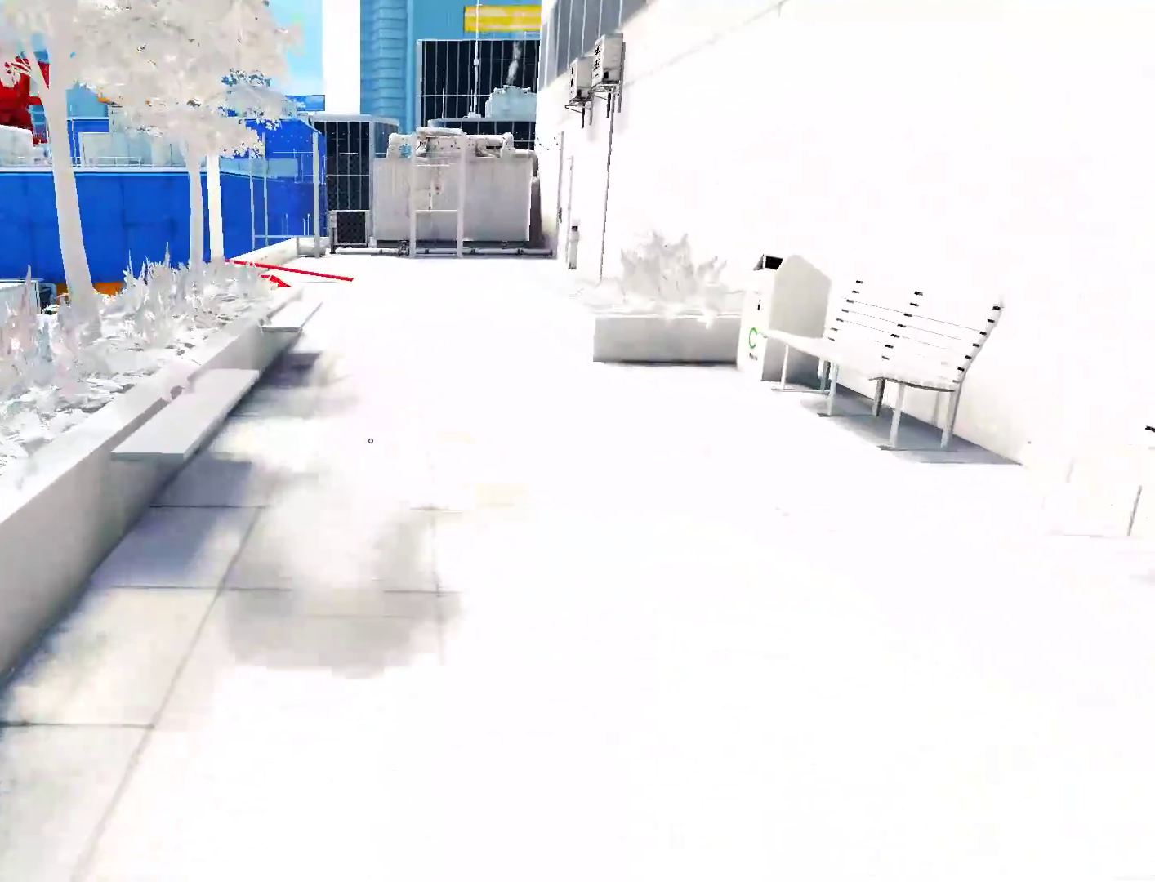
{"keys": ["w"], "mouse": [], "events": []}
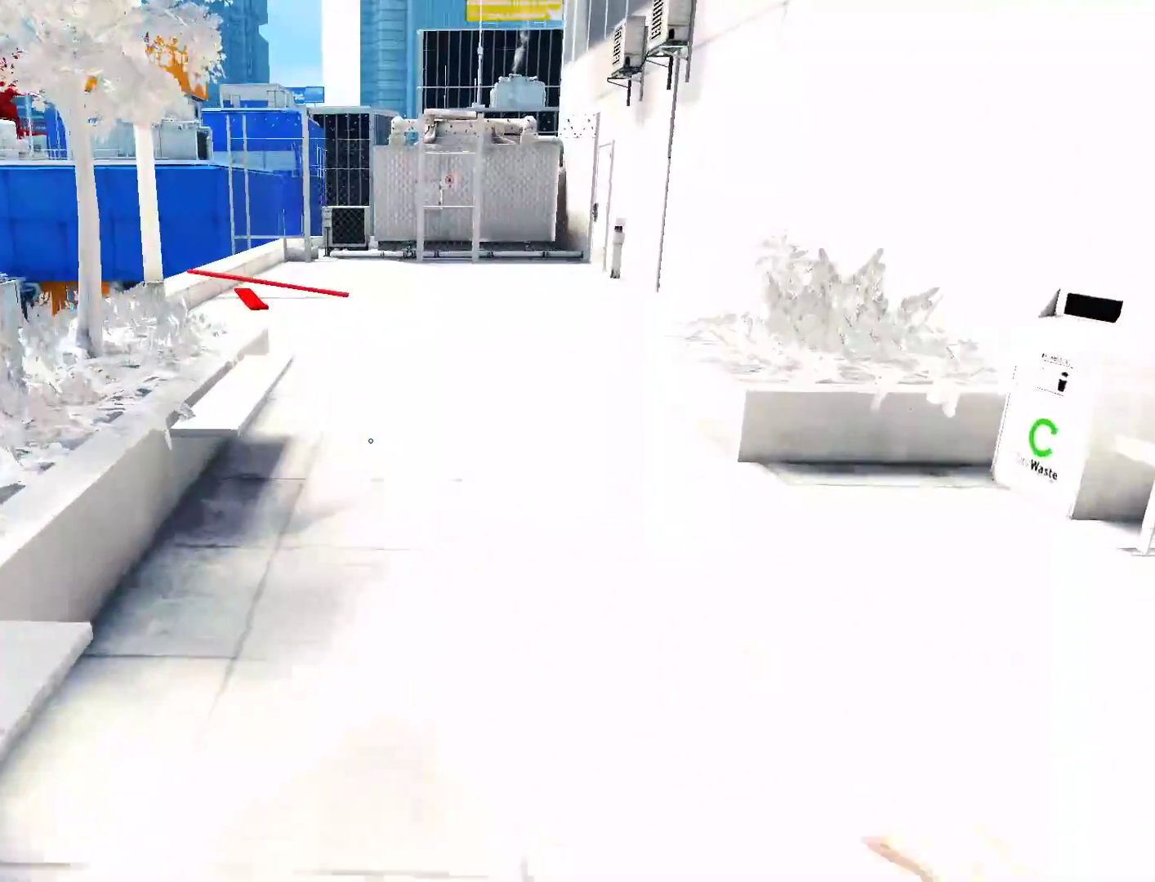
{"keys": ["w"], "mouse": [], "events": []}
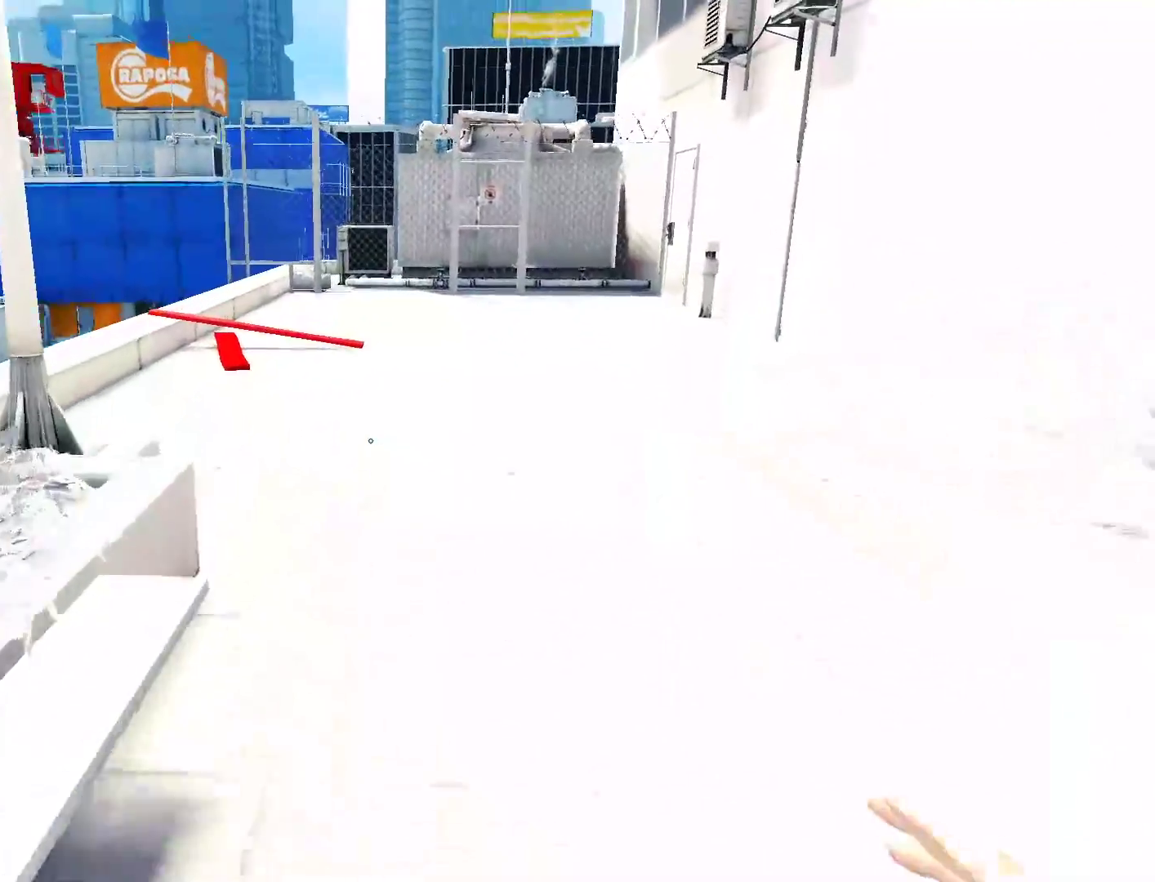
{"keys": ["w"], "mouse": [], "events": []}
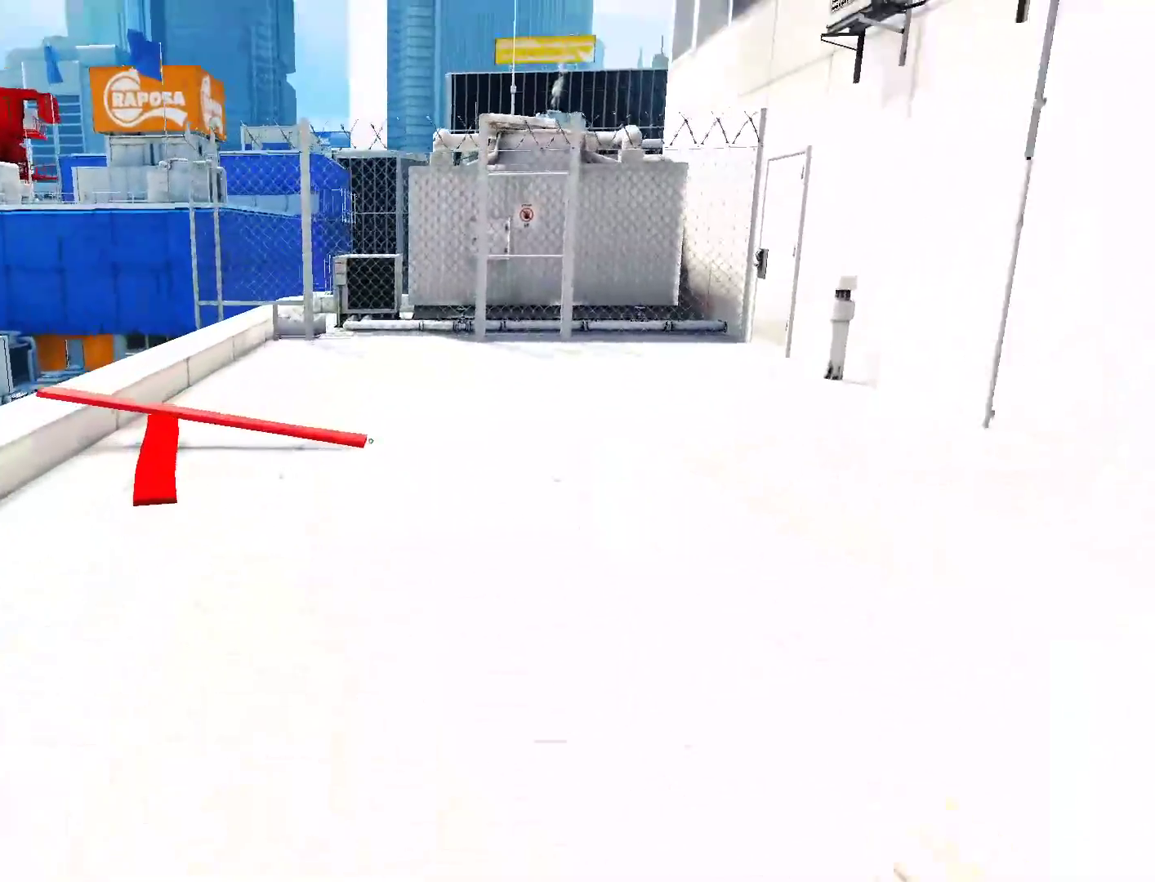
{"keys": ["w"], "mouse": [], "events": []}
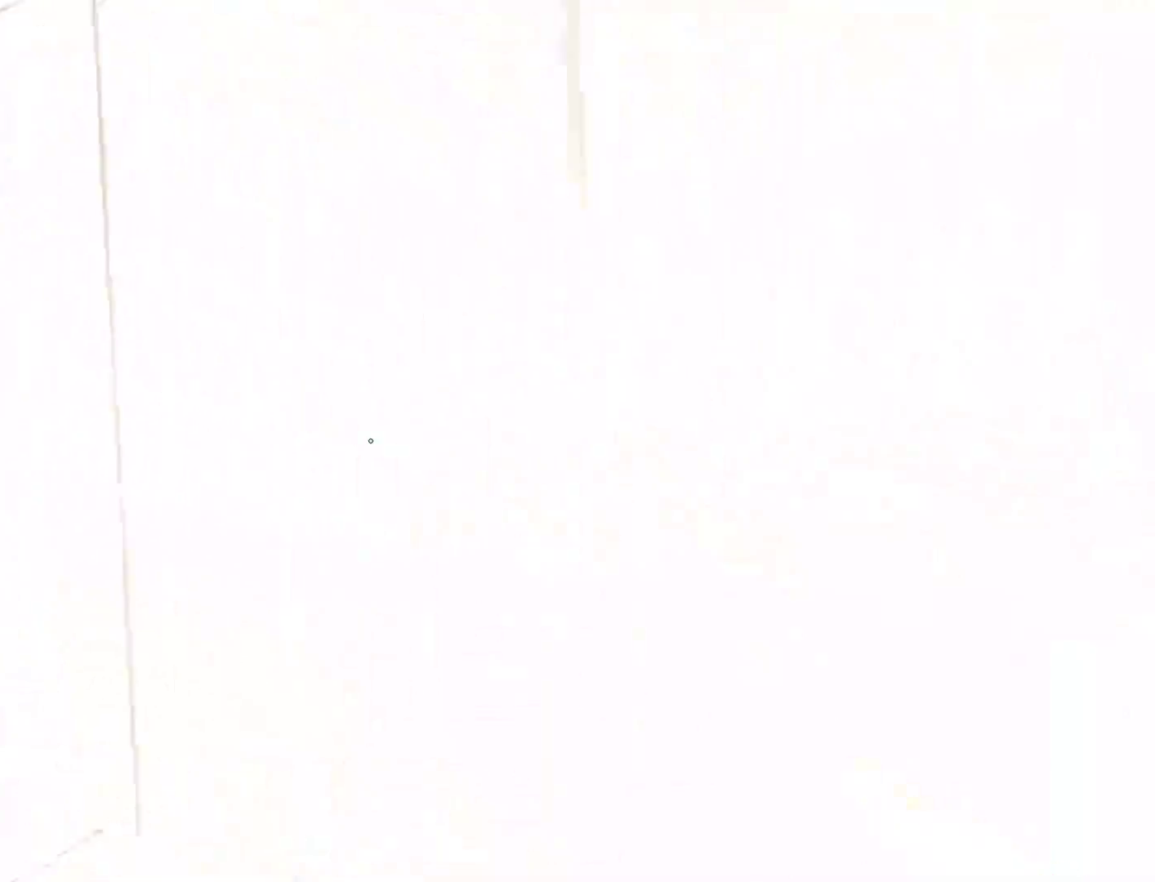
{"keys": ["space", "w"], "mouse": [], "events": [[350, "space", "down"]]}
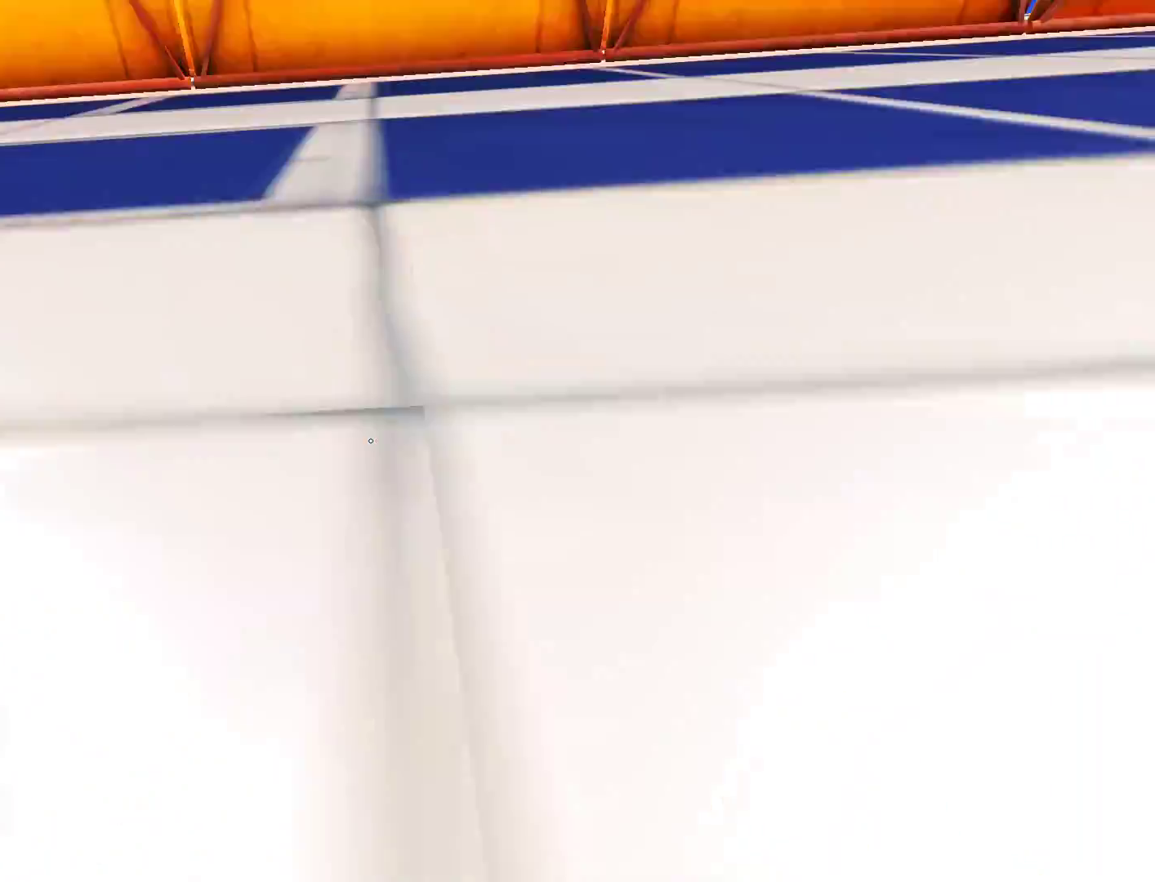
{"keys": ["w"], "mouse": [], "events": [[33, "a", "down"], [33, "space", "up"], [133, "space", "down"], [167, "a", "up"], [317, "space", "up"]]}
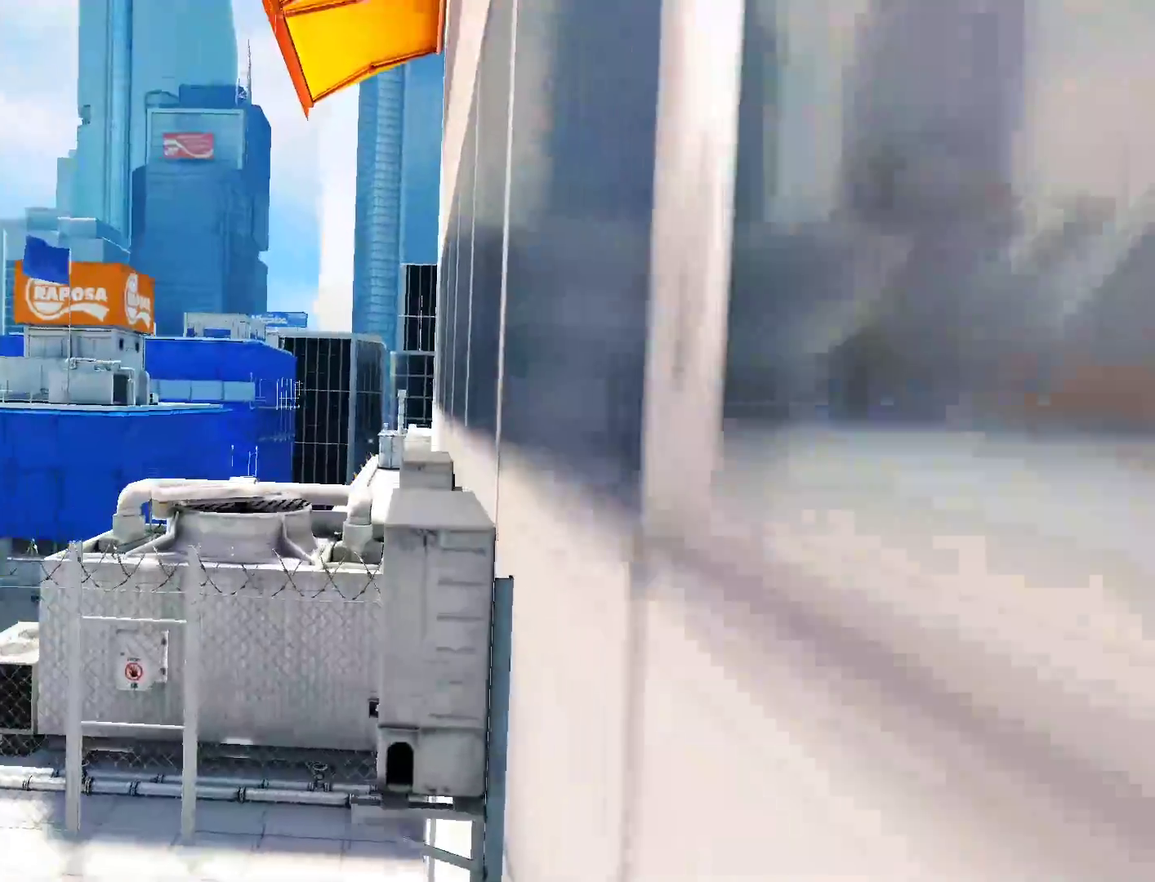
{"keys": ["d", "shift", "w"], "mouse": [], "events": [[183, "mouse_wheel_down", "down"], [183, "shift", "down"], [367, "mouse_wheel_down", "up"], [417, "d", "down"]]}
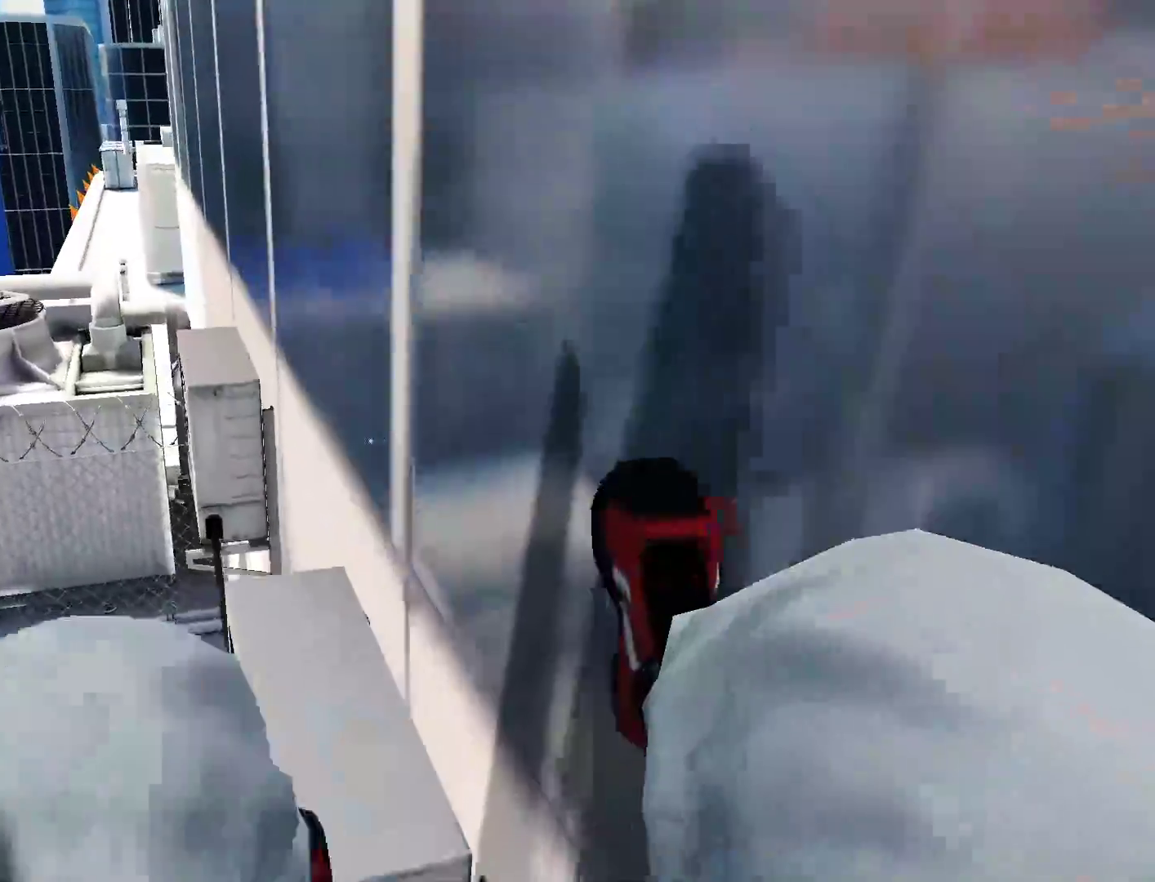
{"keys": ["space", "w"], "mouse": [], "events": [[67, "shift", "up"], [250, "d", "up"], [350, "space", "down"]]}
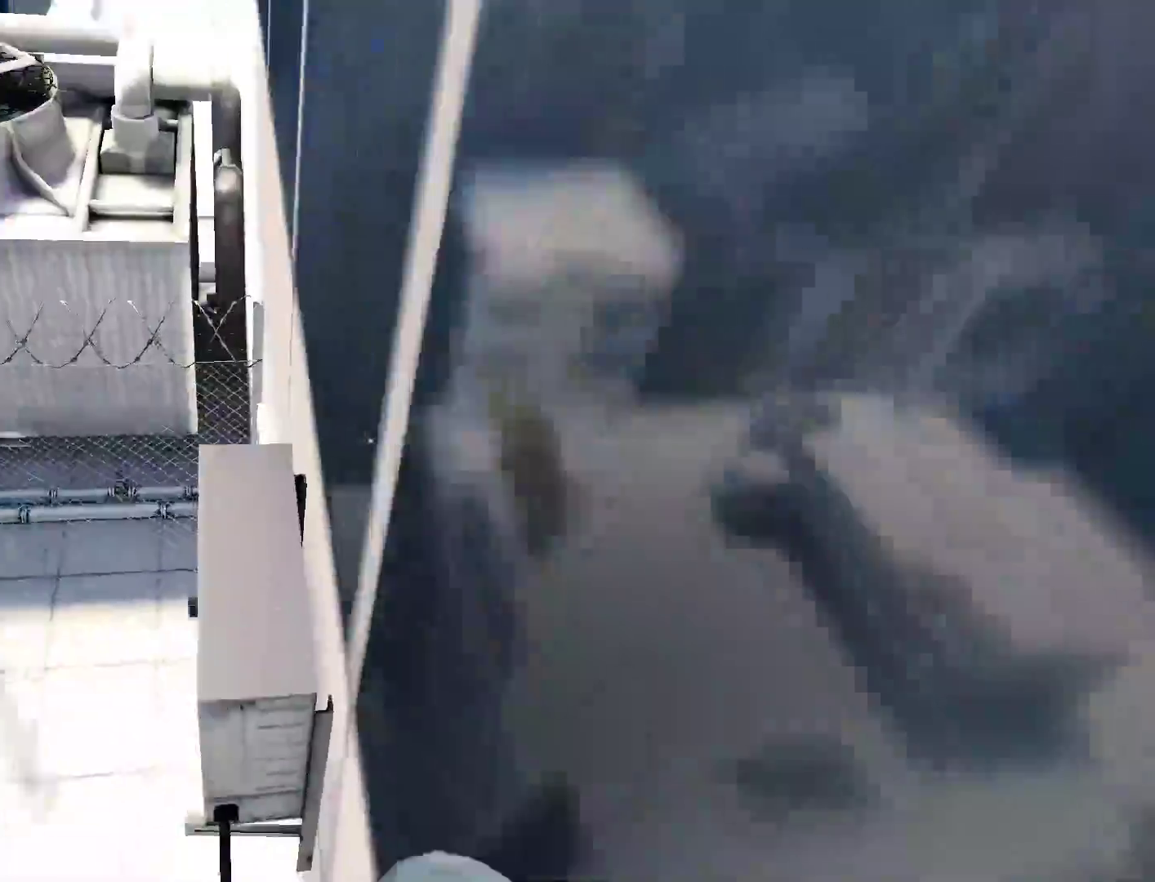
{"keys": ["space", "w"], "mouse": [], "events": [[33, "space", "up"], [500, "space", "down"]]}
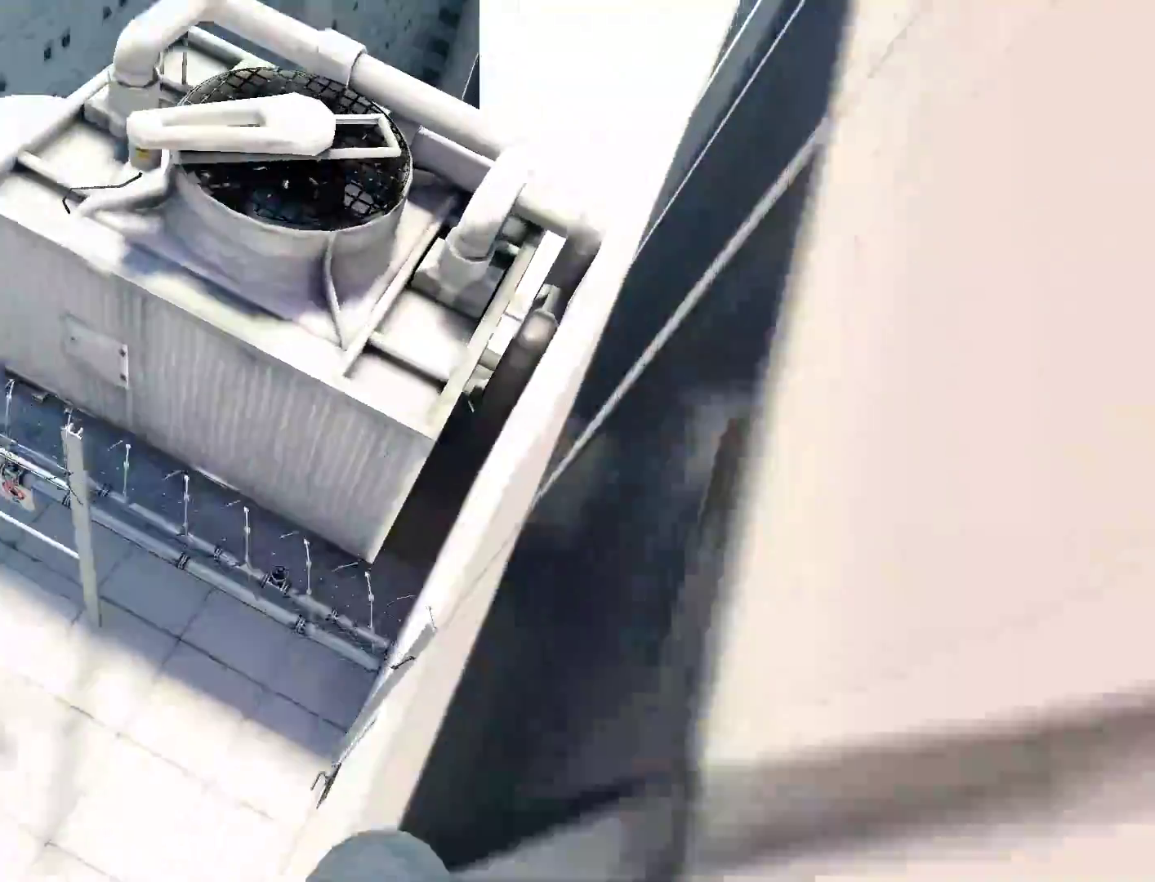
{"keys": ["d"], "mouse": [], "events": [[50, "shift", "down"], [100, "d", "down"], [183, "space", "up"], [333, "shift", "up"], [467, "w", "up"]]}
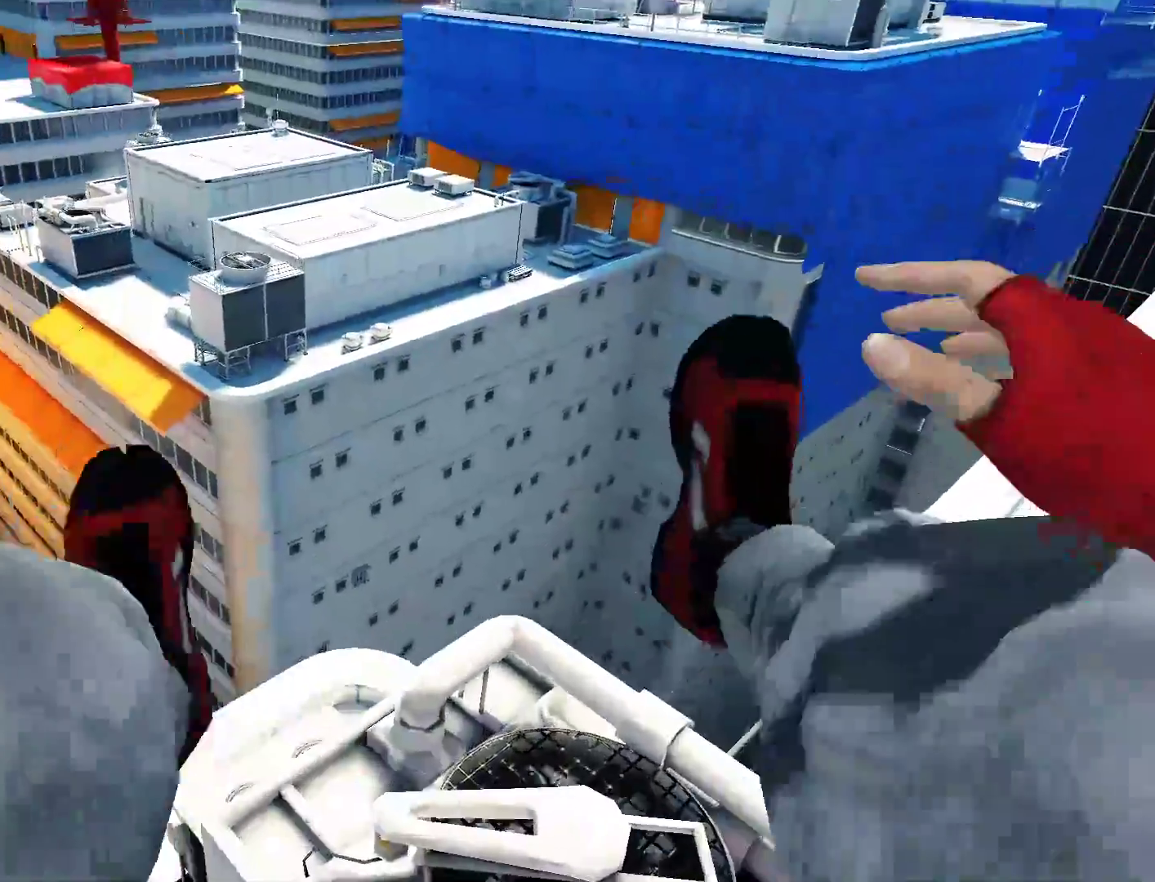
{"keys": ["d"], "mouse": [], "events": []}
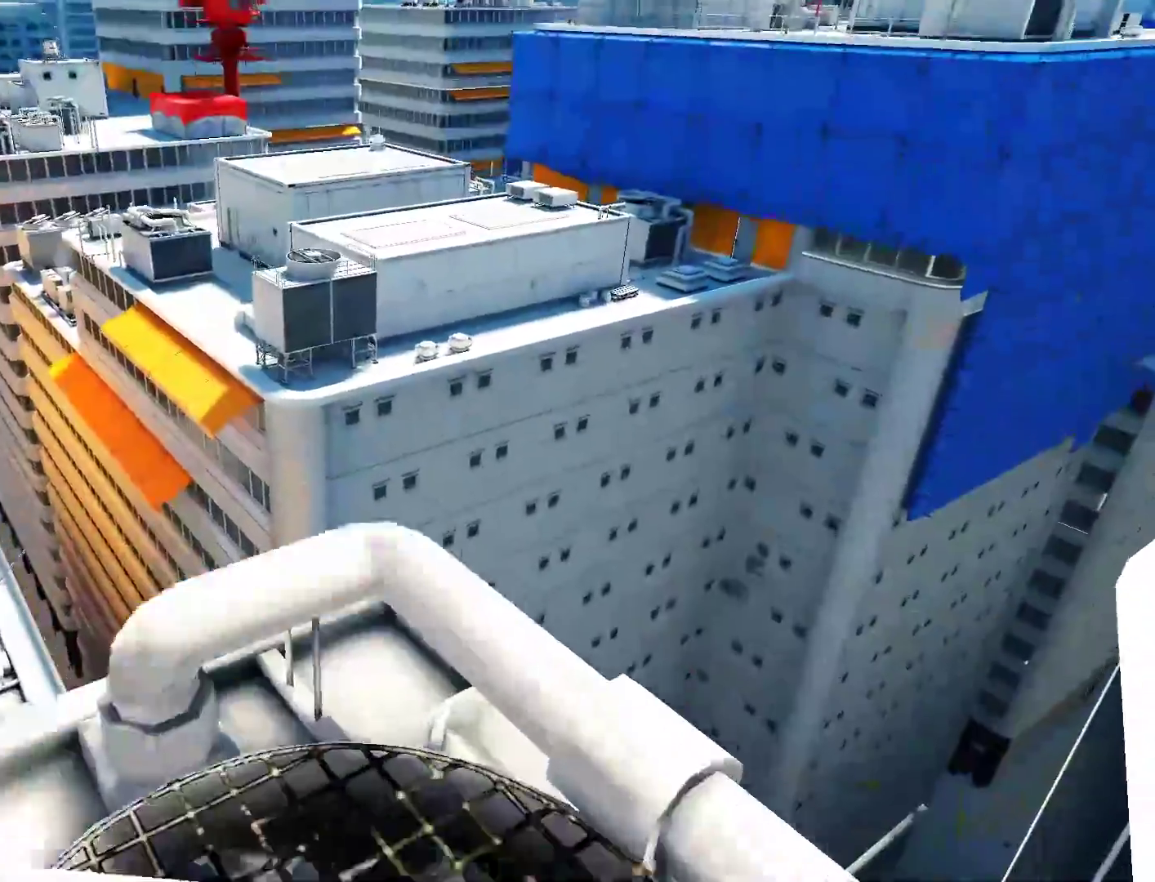
{"keys": ["d", "w"], "mouse": [], "events": [[167, "space", "down"], [317, "space", "up"], [400, "w", "down"]]}
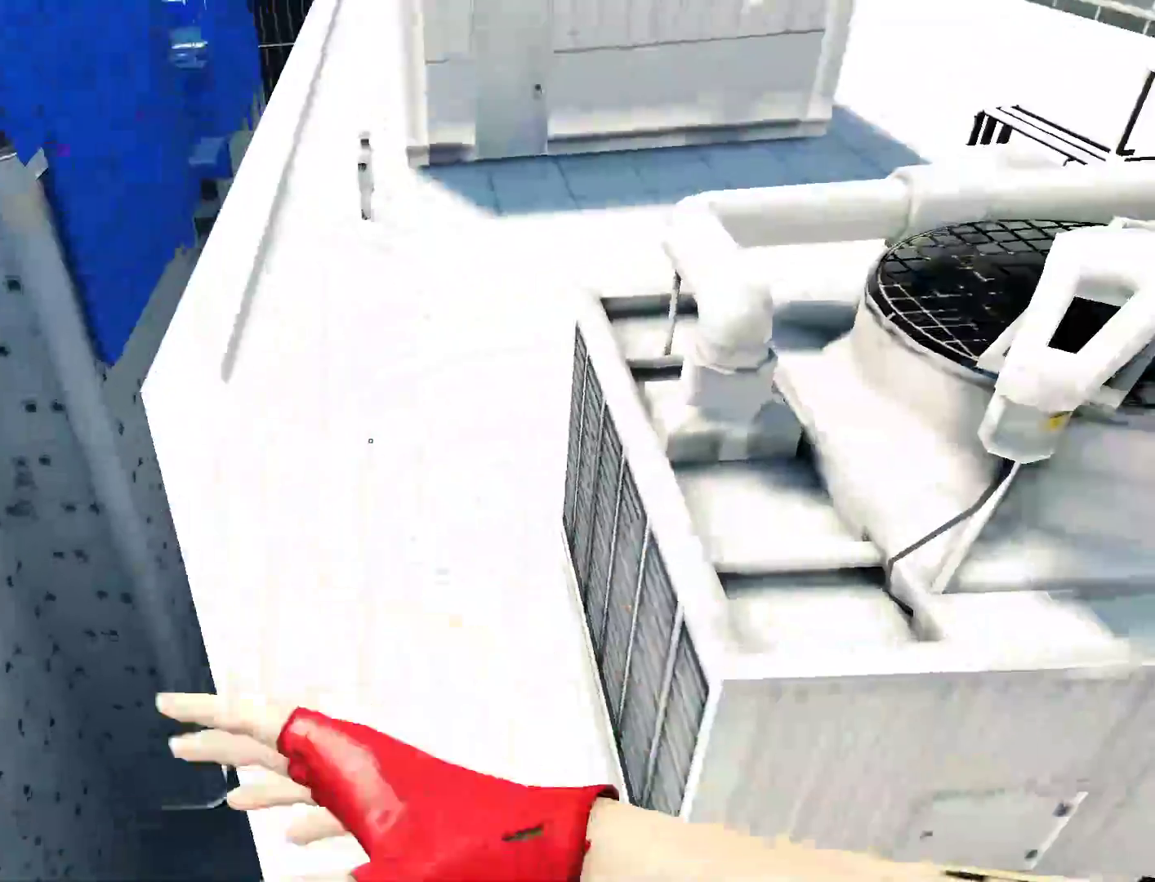
{"keys": ["w"], "mouse": [], "events": [[100, "d", "up"]]}
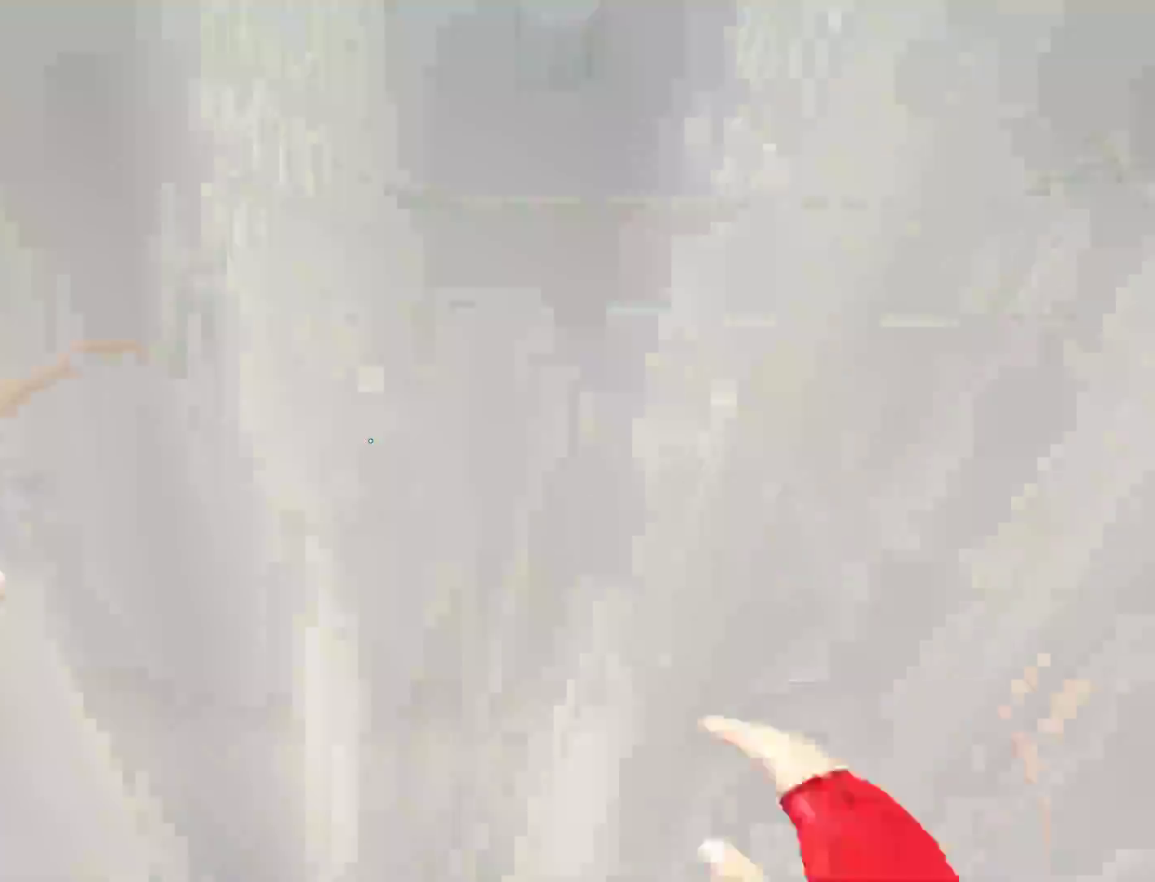
{"keys": ["w"], "mouse": [], "events": [[17, "a", "down"], [150, "w", "up"], [433, "a", "up"], [433, "w", "down"]]}
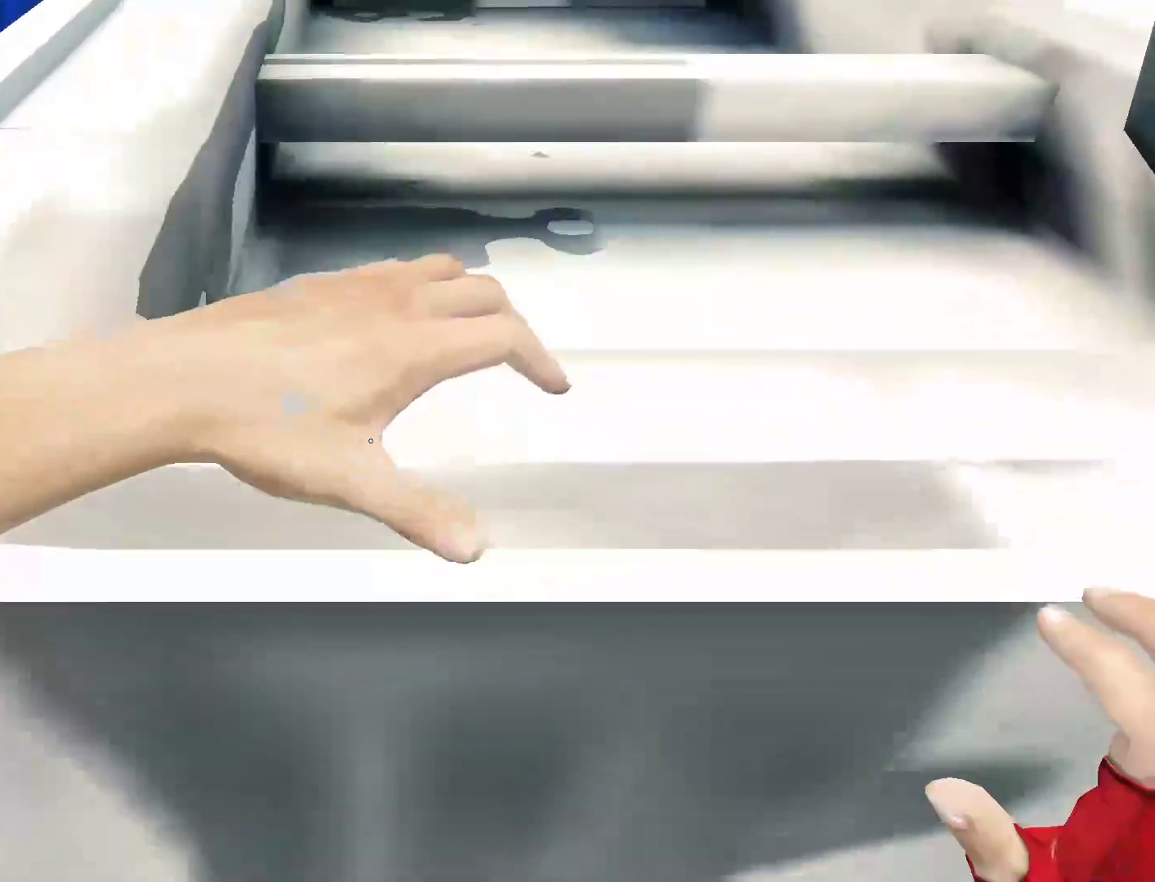
{"keys": ["a"], "mouse": [], "events": [[167, "shift", "down"], [317, "w", "up"], [367, "shift", "up"], [500, "a", "down"]]}
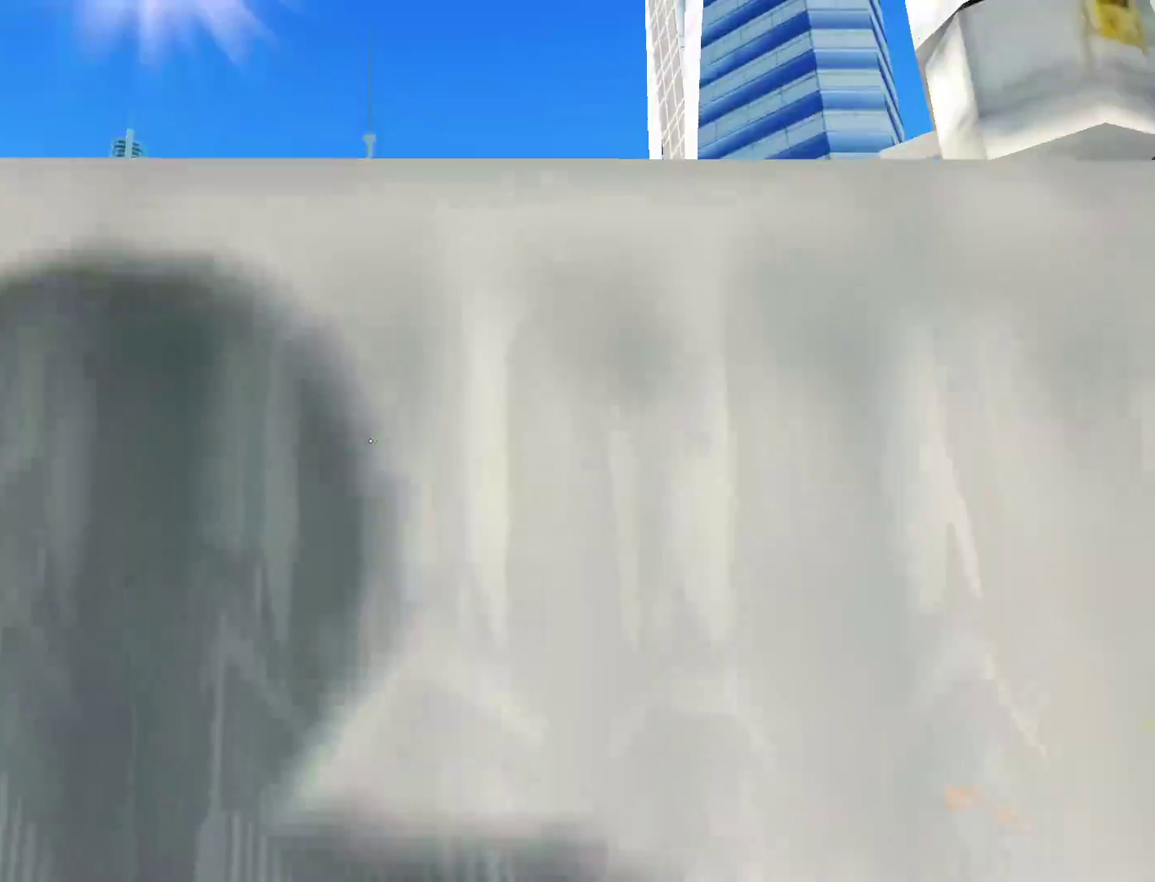
{"keys": ["a", "w"], "mouse": [], "events": [[333, "w", "down"]]}
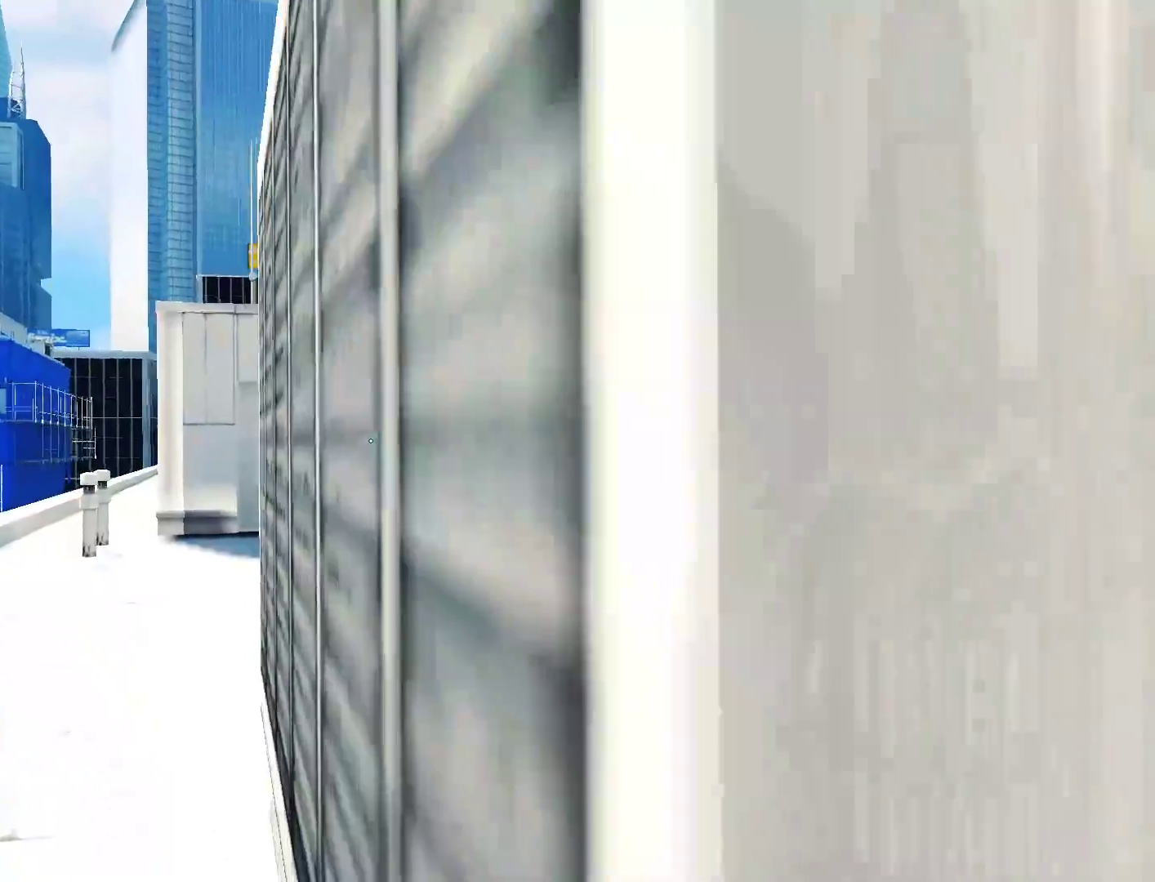
{"keys": ["w"], "mouse": [], "events": [[200, "w", "up"], [300, "space", "down"], [383, "w", "down"], [400, "space", "up"], [433, "a", "up"]]}
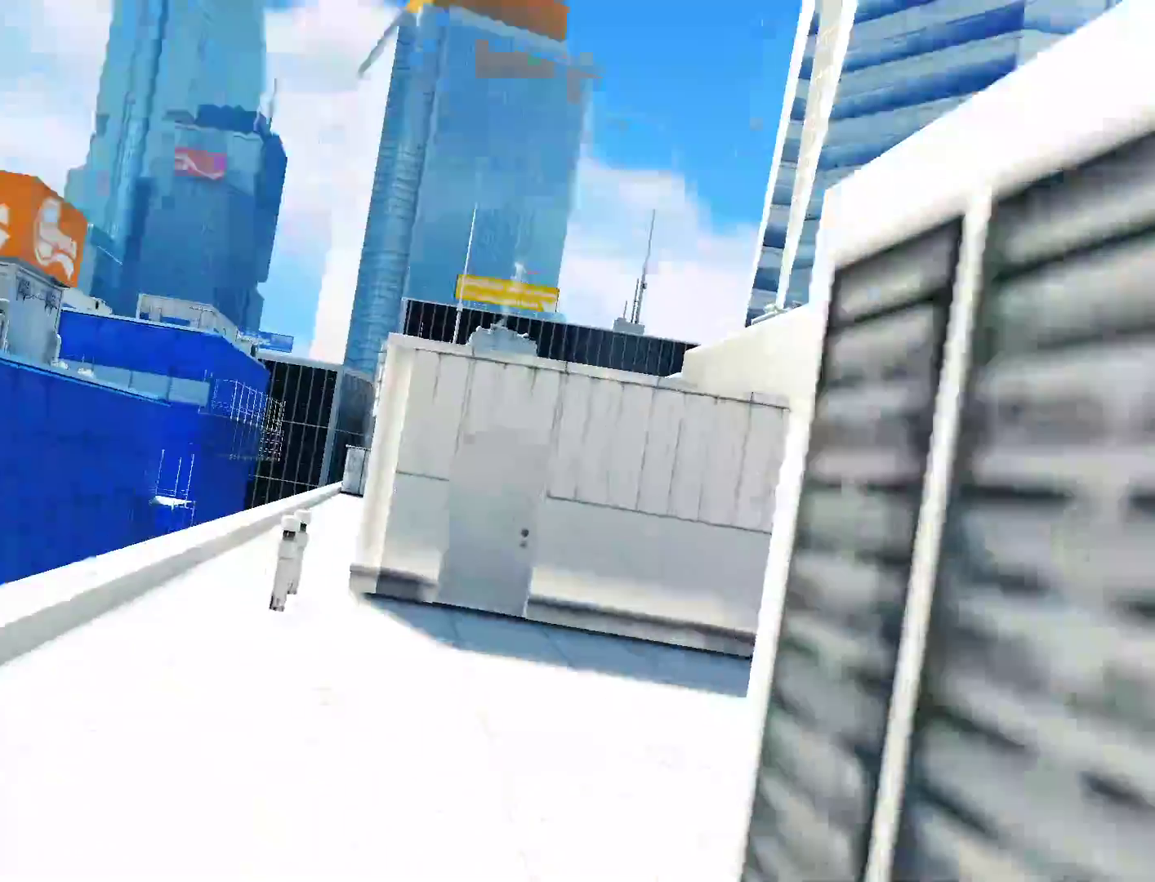
{"keys": ["w"], "mouse": [], "events": []}
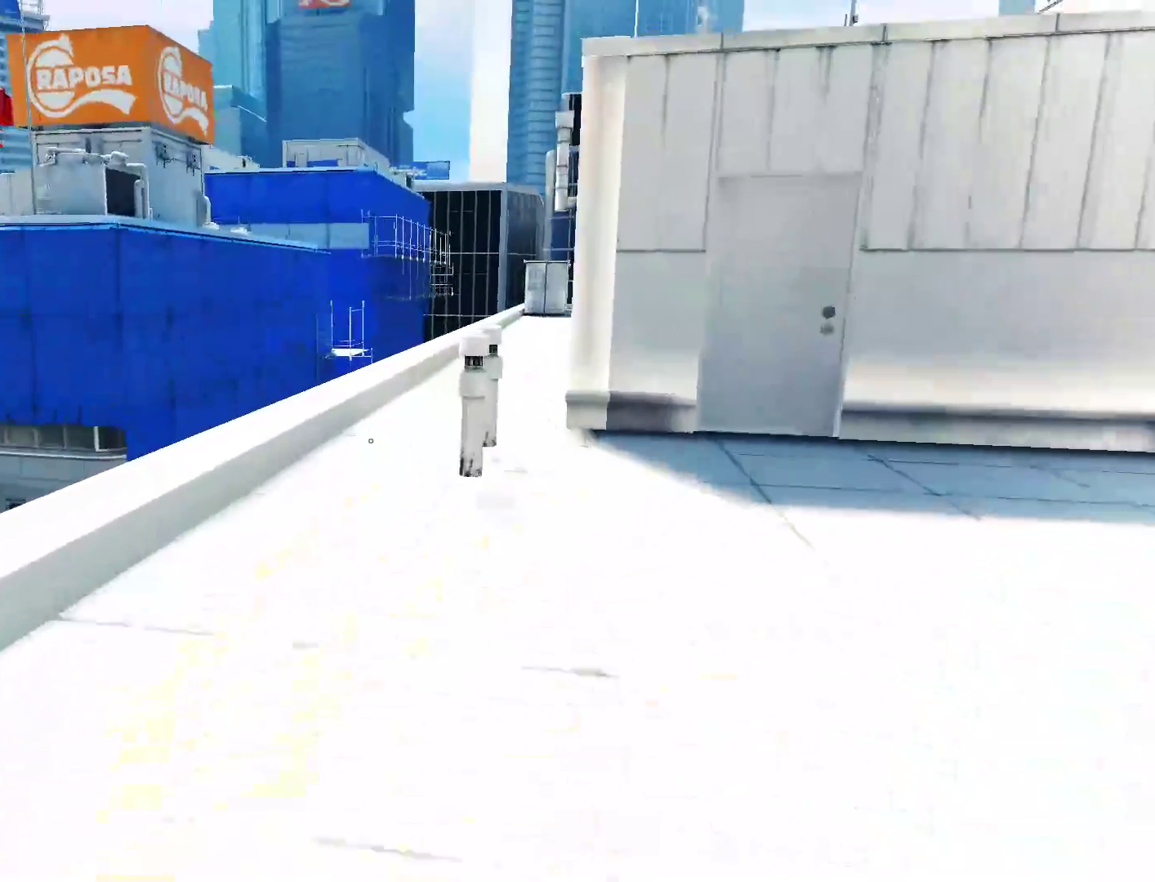
{"keys": ["w"], "mouse": [], "events": []}
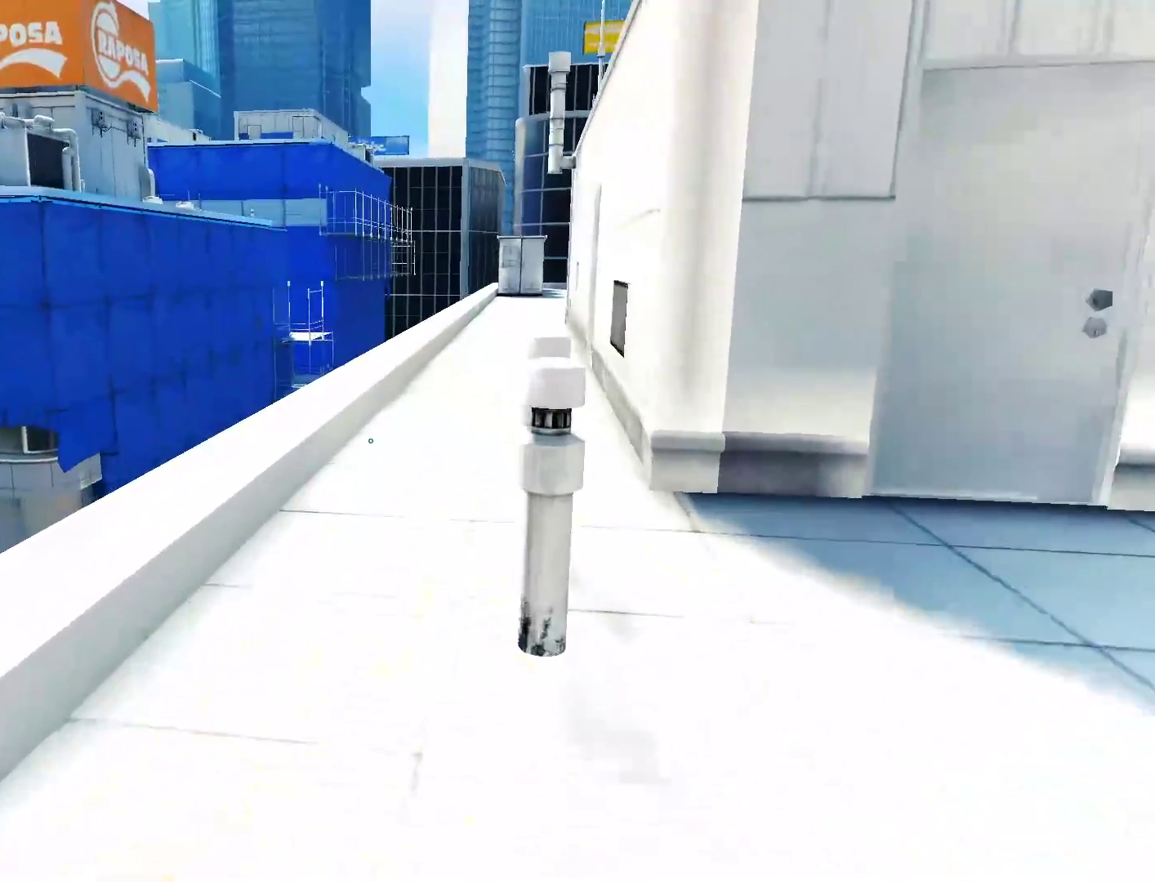
{"keys": ["w"], "mouse": [], "events": []}
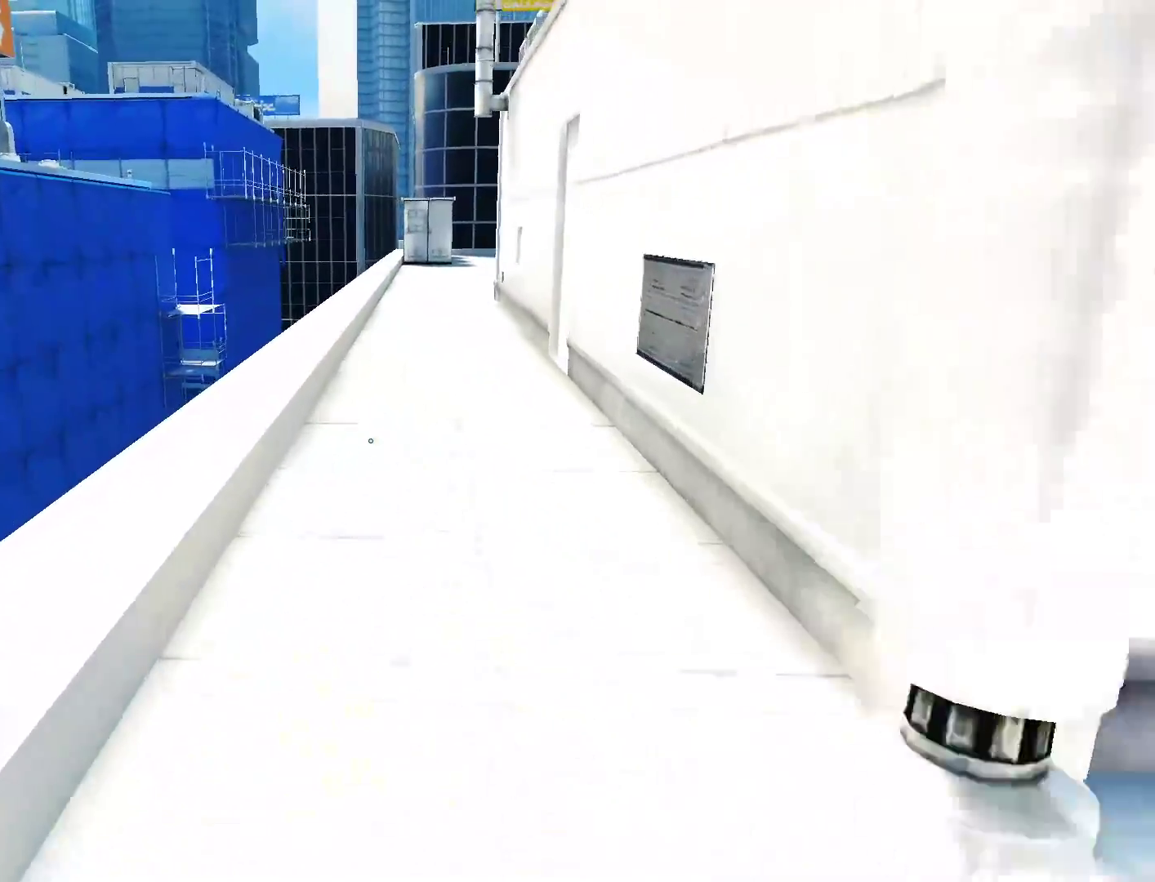
{"keys": ["w"], "mouse": [], "events": []}
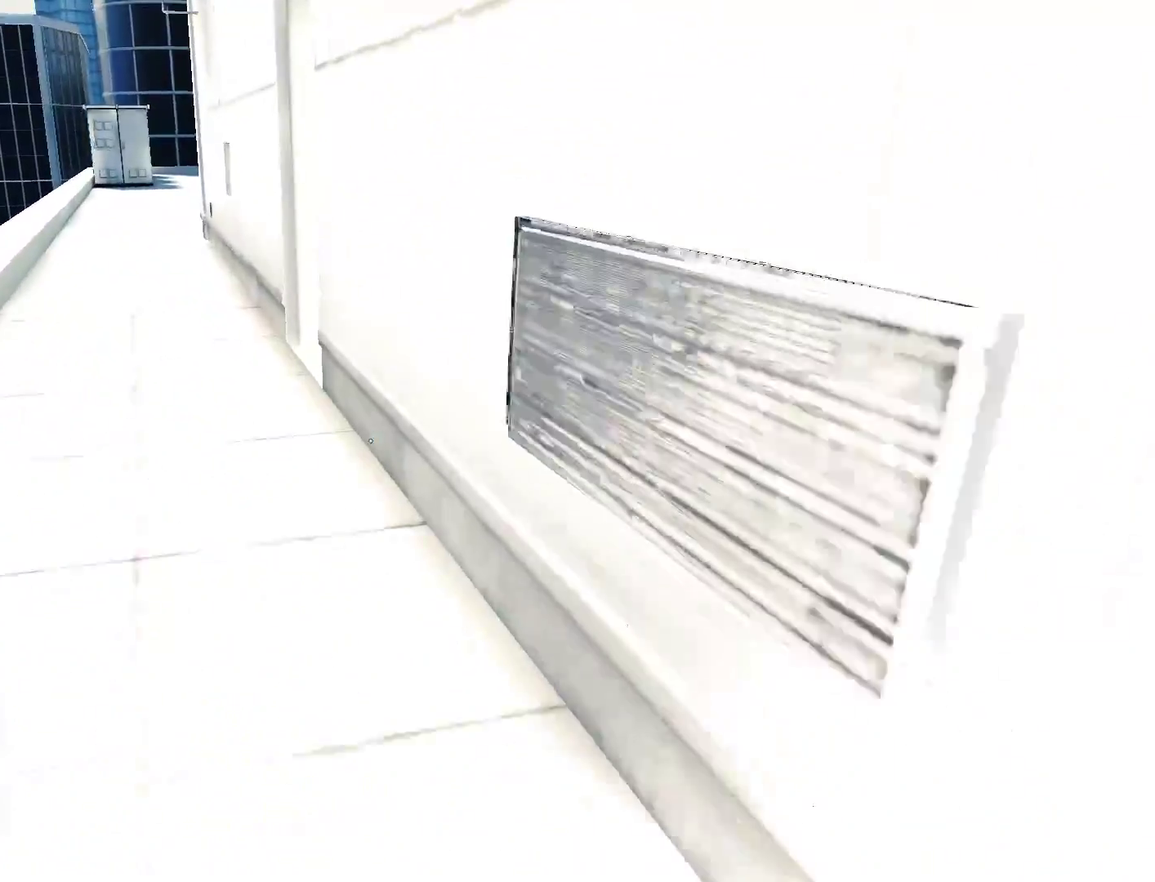
{"keys": ["w"], "mouse": ["wheel_down"], "events": [[283, "mouse_wheel_down", "down"]]}